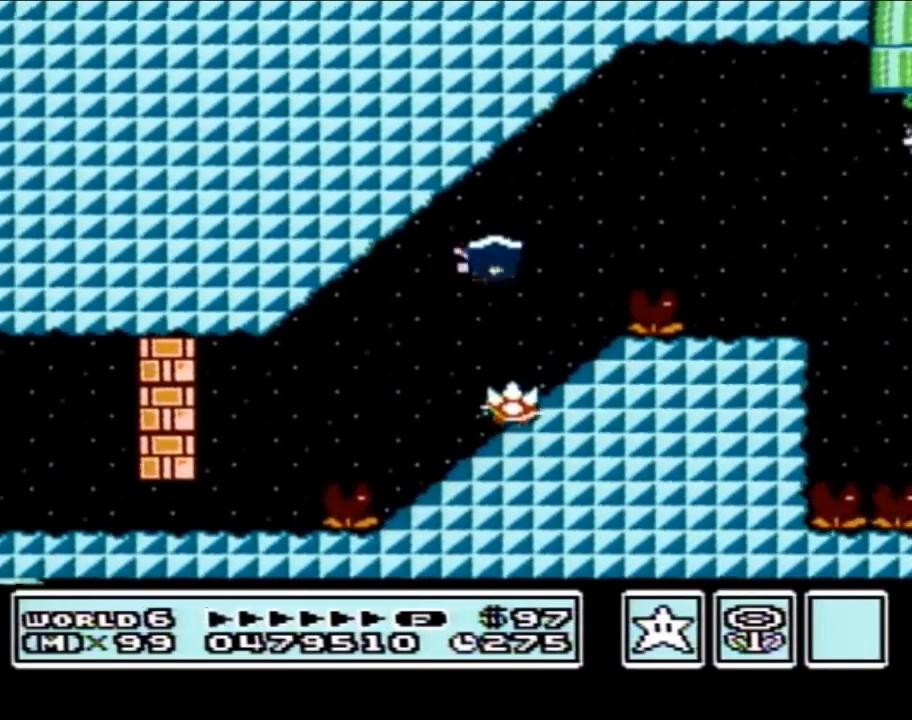
Gameplay with a controller (Nintendo layout); each line is a JSON object with the inputs held at the frame after it. "events" lists button and stick changes between this image and that frame as [ms after this image, input, new state], when the widget could be followed in between. Not read: L3 R3.
{"buttons": ["A", "B", "DPAD_RIGHT"], "events": [[67, "A", "up"], [67, "DPAD_LEFT", "down"], [433, "DPAD_LEFT", "up"], [467, "A", "down"], [467, "DPAD_RIGHT", "down"]]}
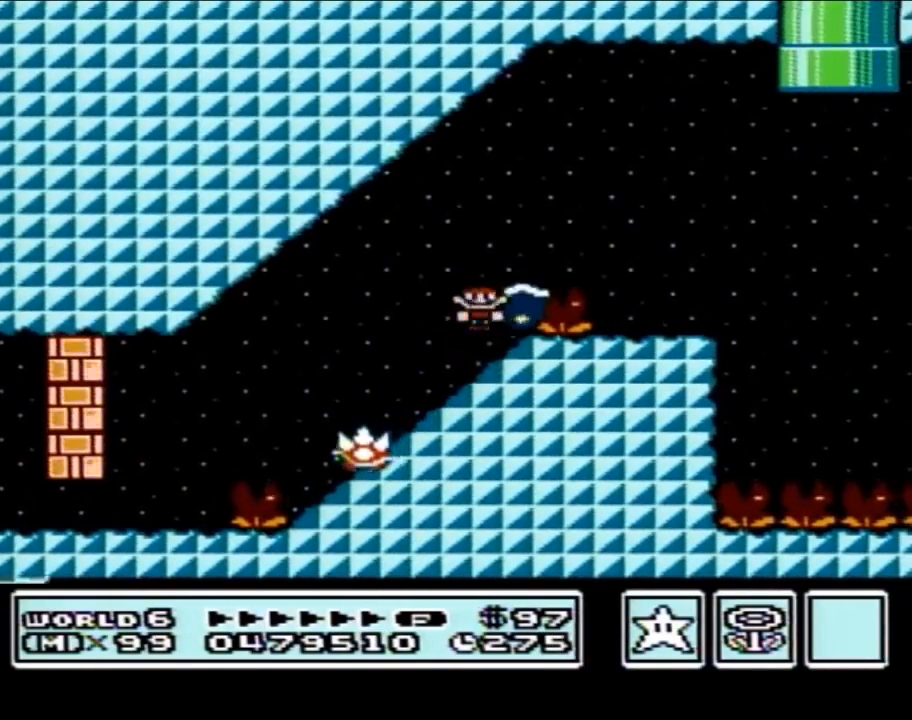
{"buttons": ["B", "DPAD_RIGHT"], "events": [[400, "A", "up"]]}
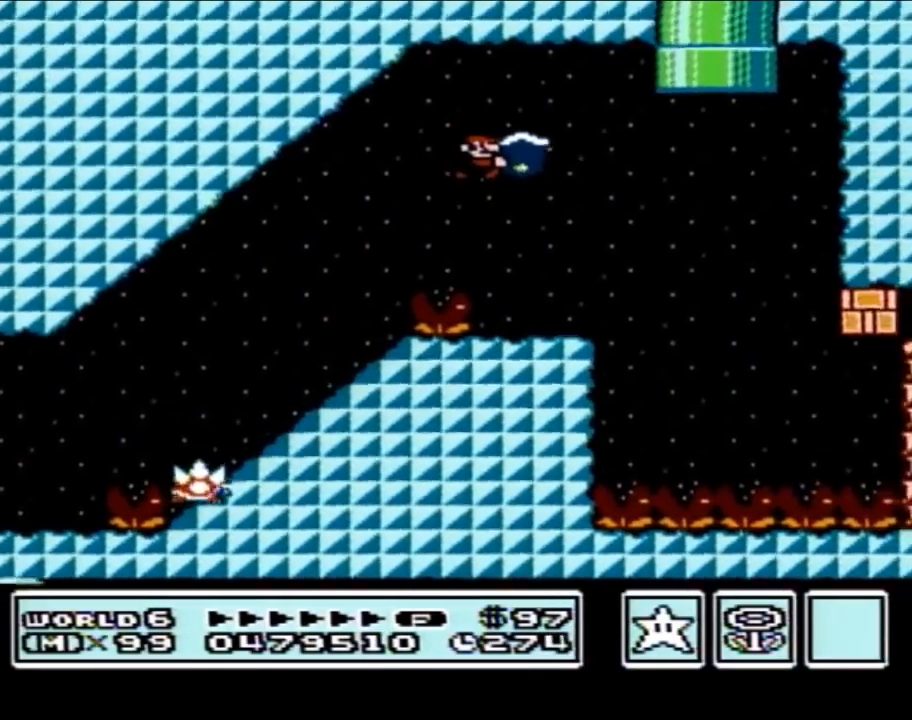
{"buttons": ["B", "DPAD_RIGHT"], "events": [[33, "DPAD_RIGHT", "up"], [133, "DPAD_LEFT", "down"], [350, "DPAD_LEFT", "up"], [417, "DPAD_RIGHT", "down"]]}
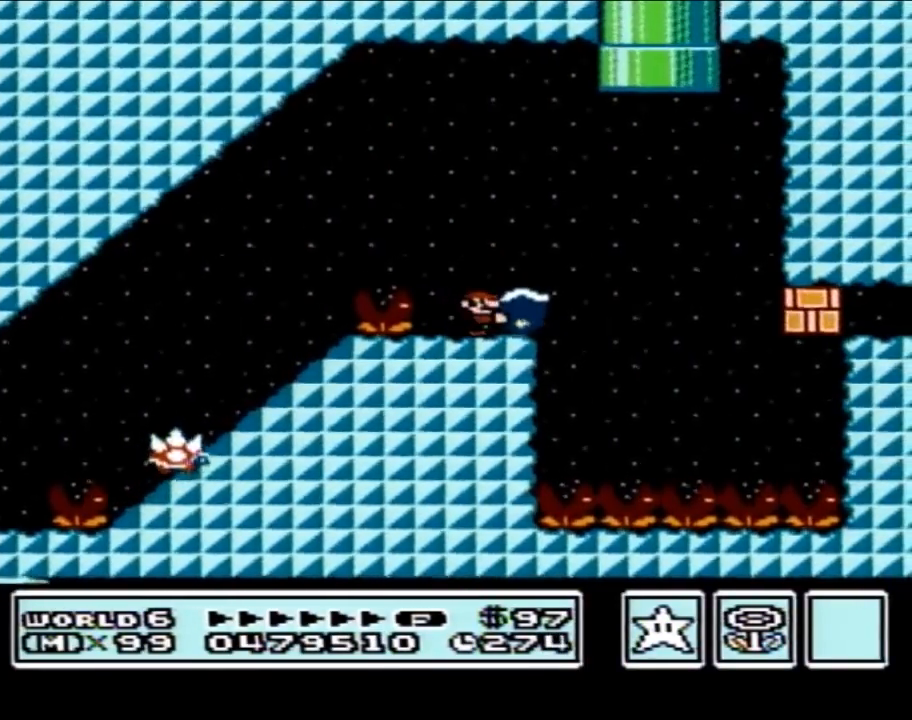
{"buttons": ["B"], "events": [[33, "DPAD_RIGHT", "up"], [167, "A", "down"], [350, "A", "up"], [383, "B", "up"], [433, "B", "down"]]}
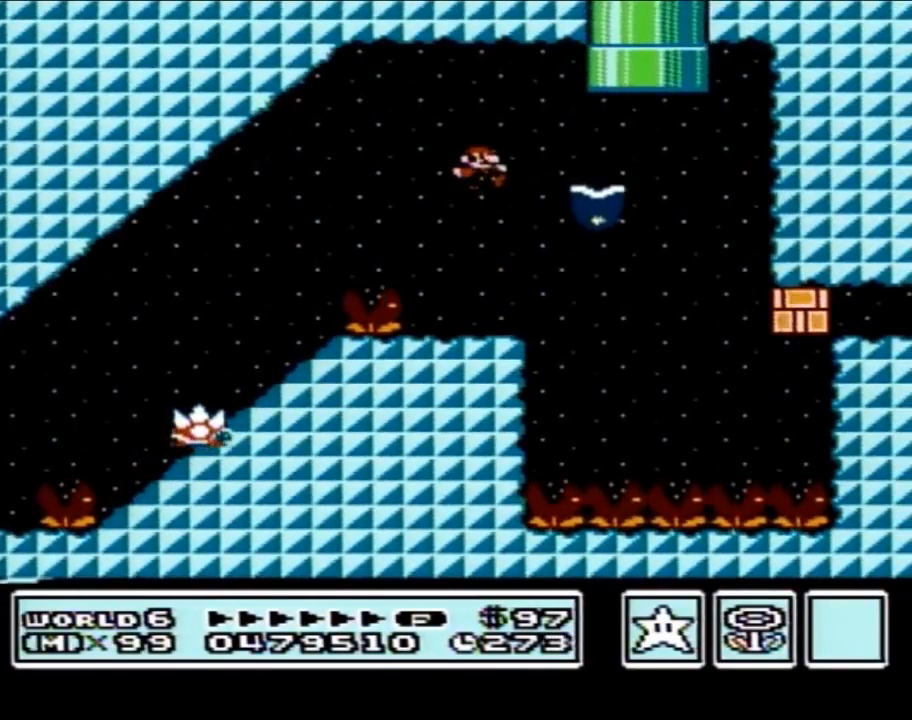
{"buttons": ["B", "DPAD_RIGHT"], "events": [[200, "DPAD_RIGHT", "down"], [400, "A", "down"], [467, "A", "up"]]}
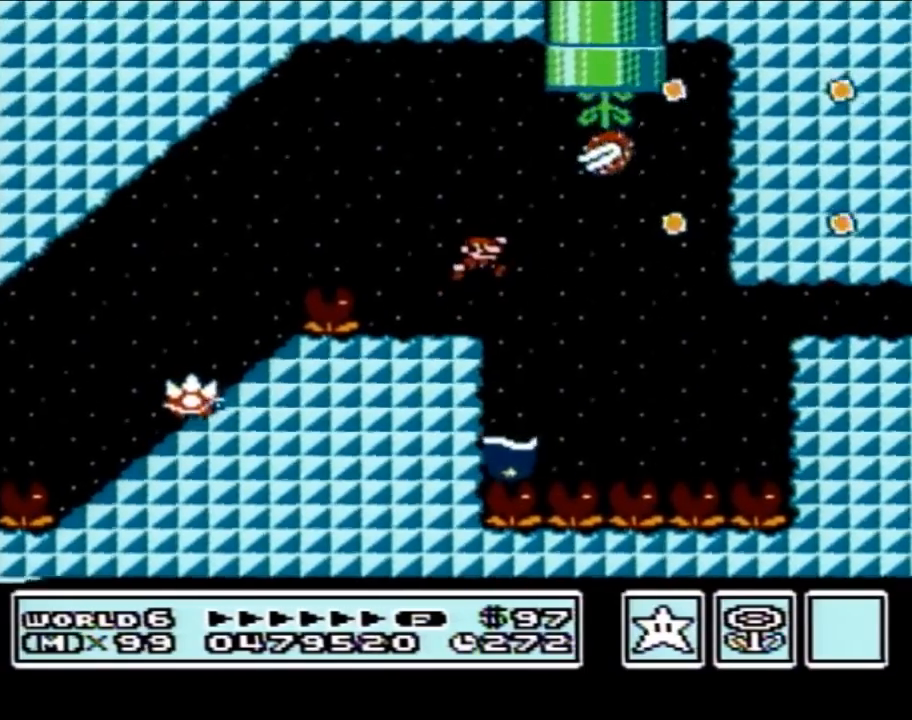
{"buttons": ["A", "B", "DPAD_RIGHT"], "events": [[267, "DPAD_RIGHT", "up"], [367, "A", "down"], [400, "DPAD_LEFT", "down"], [433, "DPAD_LEFT", "up"], [467, "DPAD_RIGHT", "down"]]}
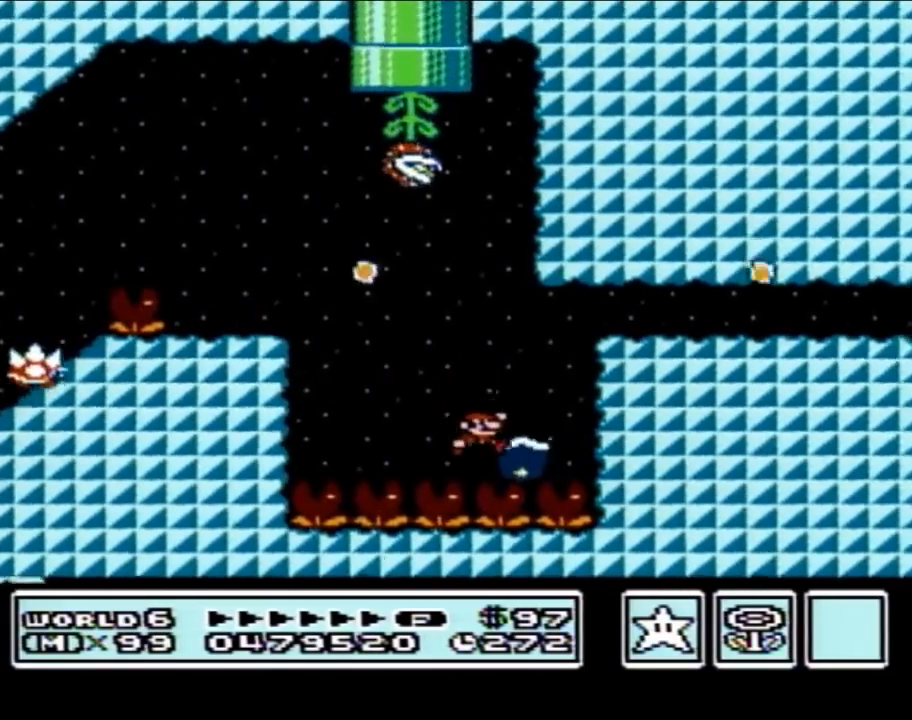
{"buttons": ["B", "DPAD_RIGHT"], "events": [[200, "A", "up"]]}
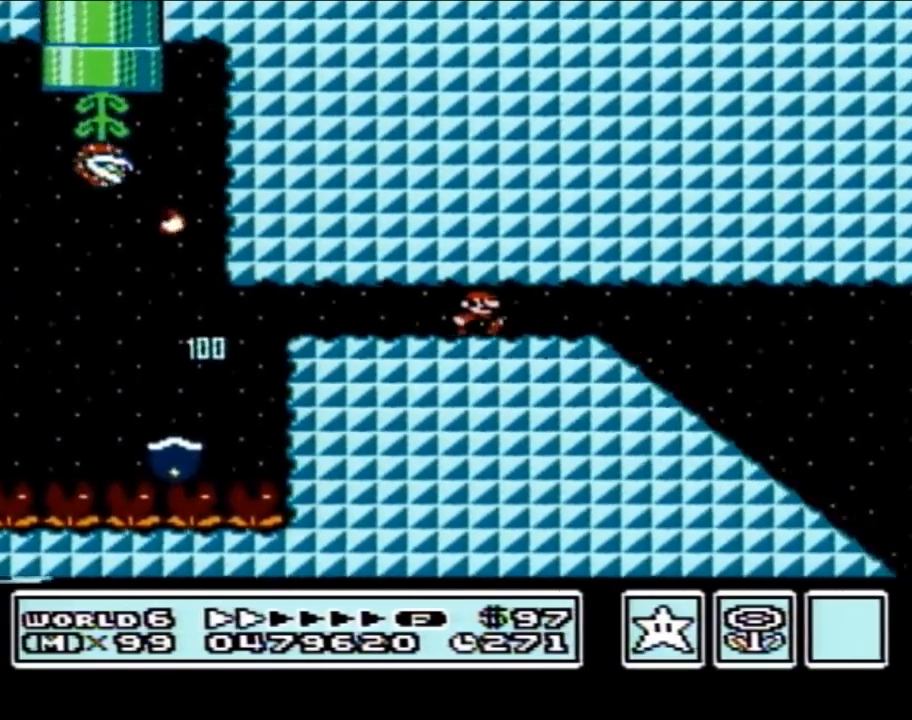
{"buttons": ["B", "DPAD_DOWN"], "events": [[183, "DPAD_DOWN", "down"], [200, "DPAD_RIGHT", "up"]]}
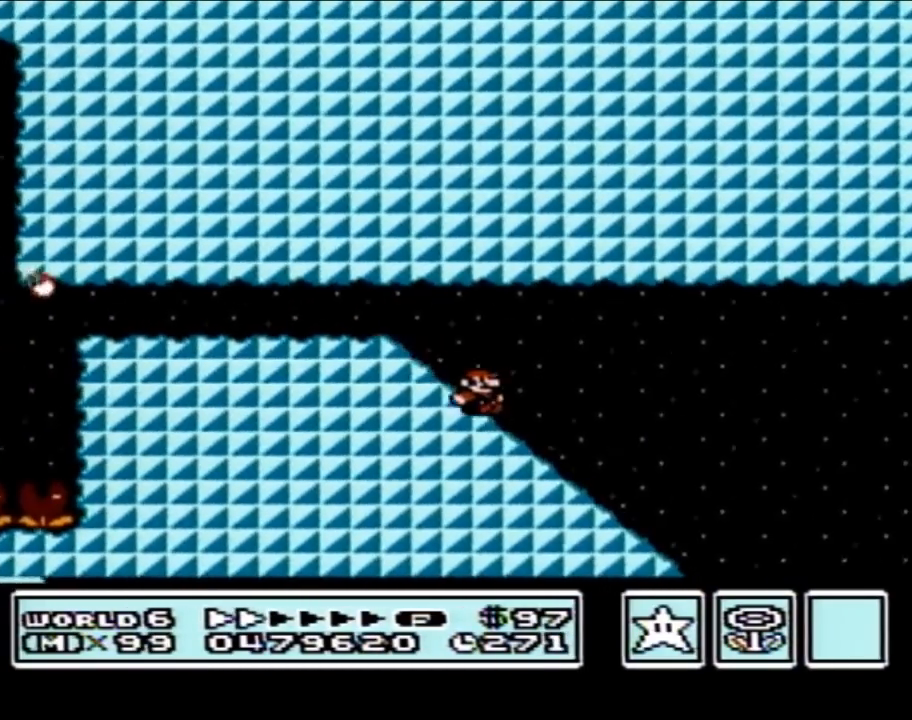
{"buttons": ["A", "B"], "events": [[333, "A", "down"], [333, "DPAD_DOWN", "up"]]}
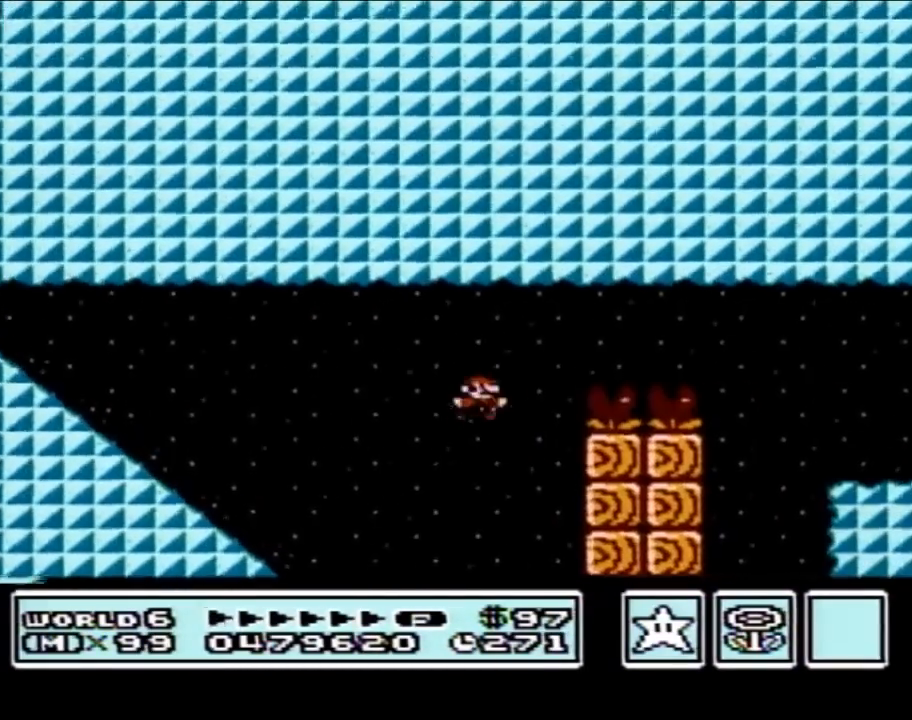
{"buttons": ["B"], "events": [[450, "A", "up"]]}
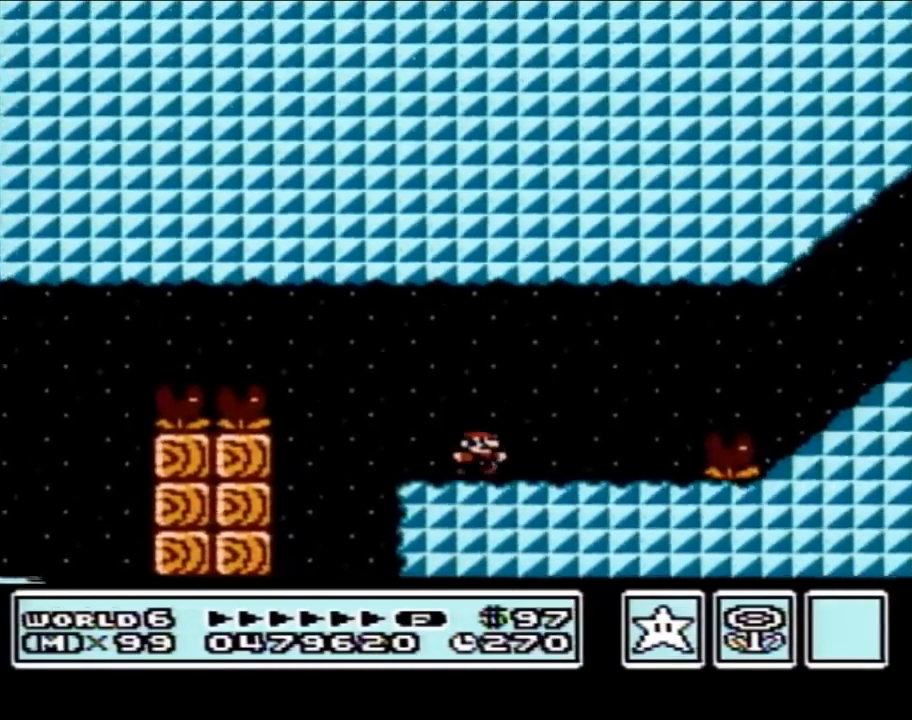
{"buttons": ["B", "DPAD_LEFT"], "events": [[167, "DPAD_LEFT", "down"], [200, "A", "down"], [300, "DPAD_LEFT", "up"], [400, "A", "up"], [433, "DPAD_LEFT", "down"]]}
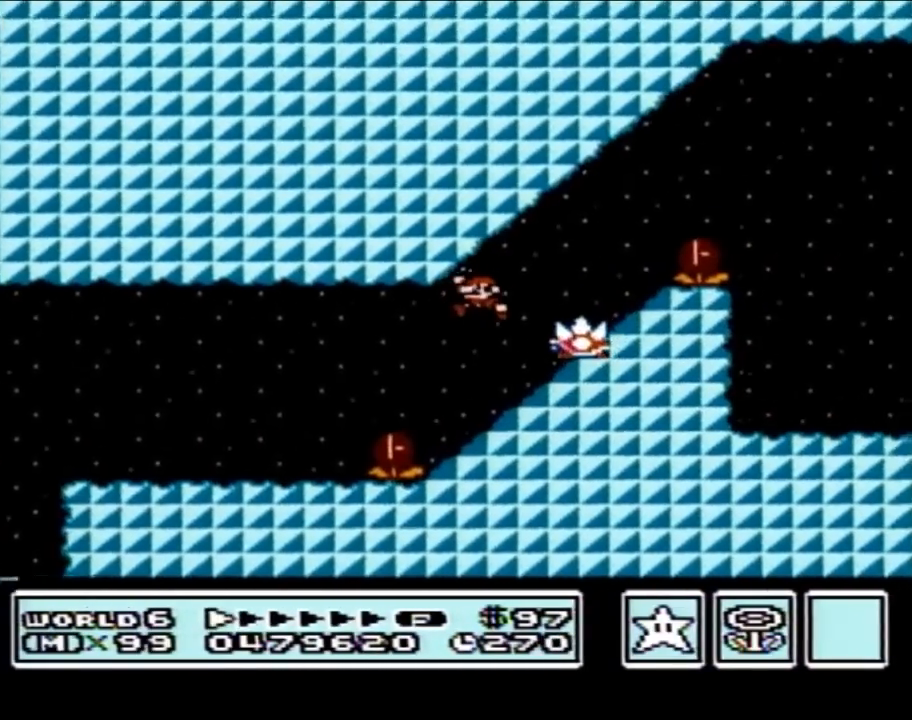
{"buttons": [], "events": [[267, "A", "down"], [400, "DPAD_LEFT", "up"], [483, "A", "up"], [483, "B", "up"]]}
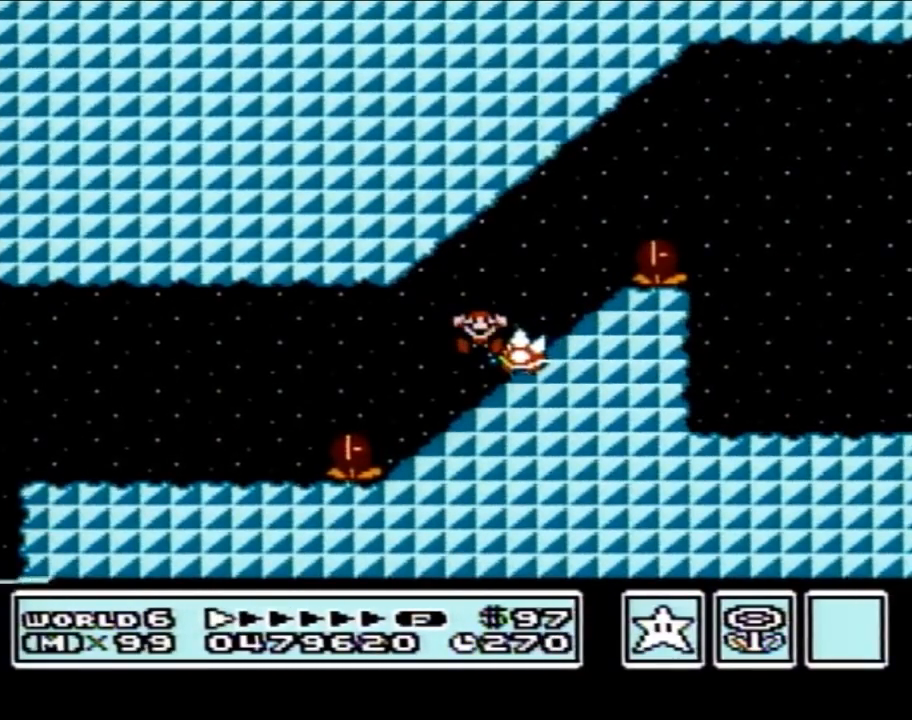
{"buttons": [], "events": []}
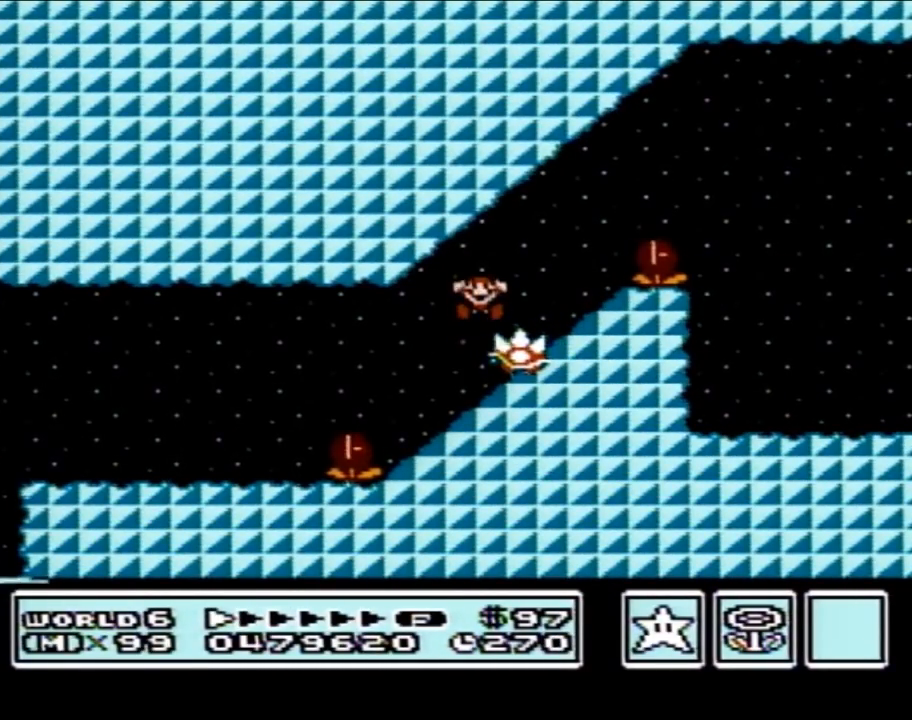
{"buttons": [], "events": []}
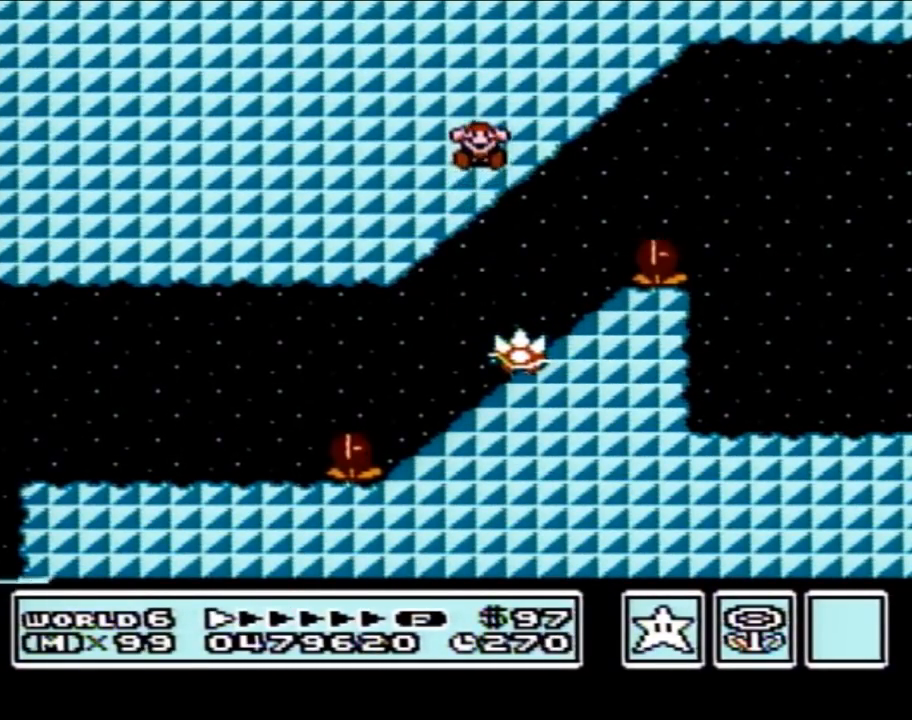
{"buttons": [], "events": []}
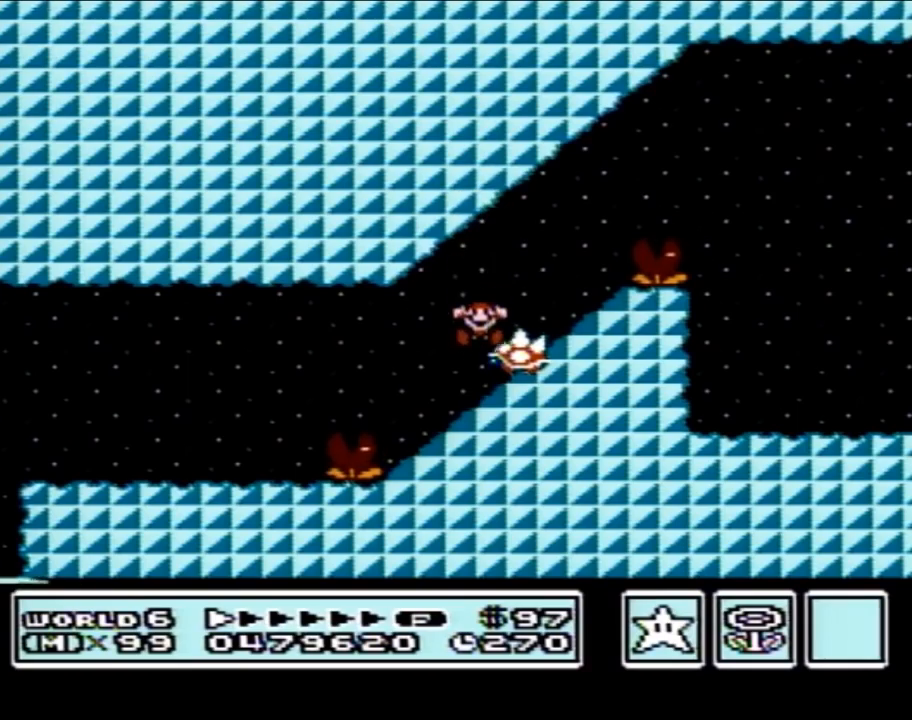
{"buttons": [], "events": []}
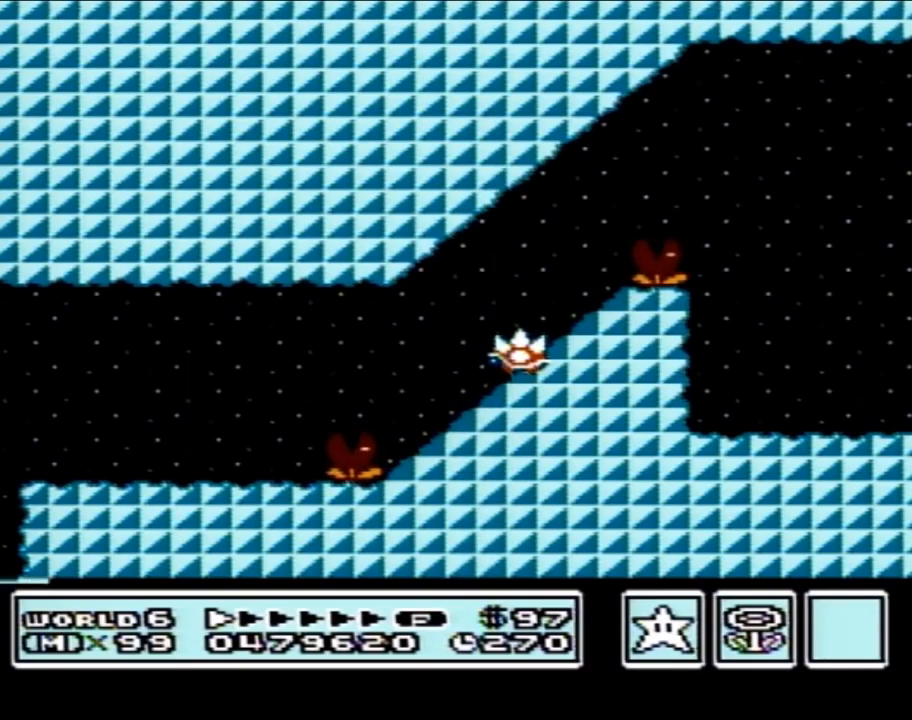
{"buttons": [], "events": []}
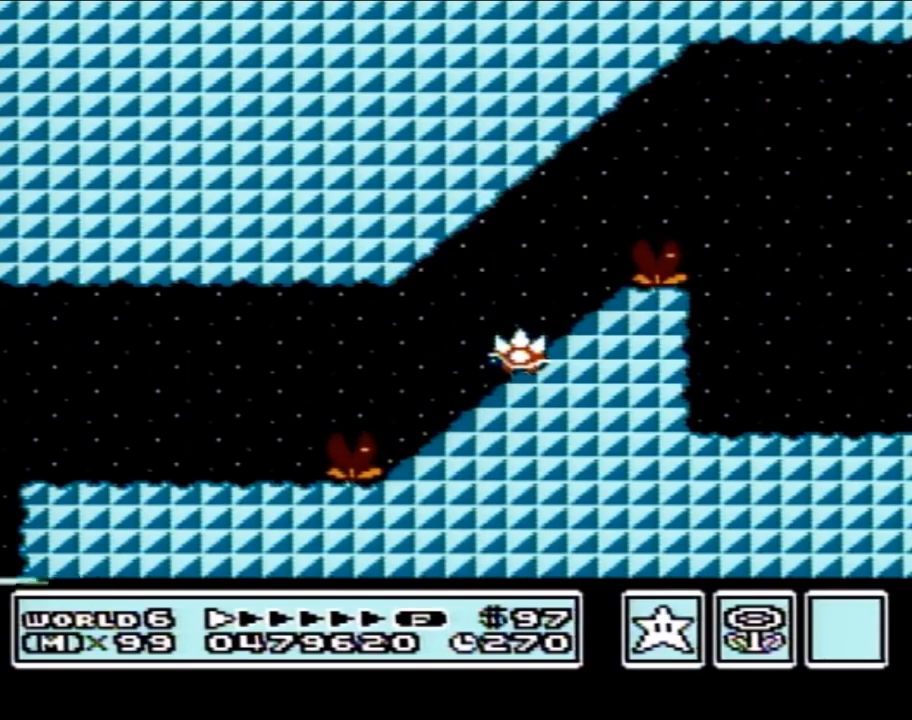
{"buttons": [], "events": []}
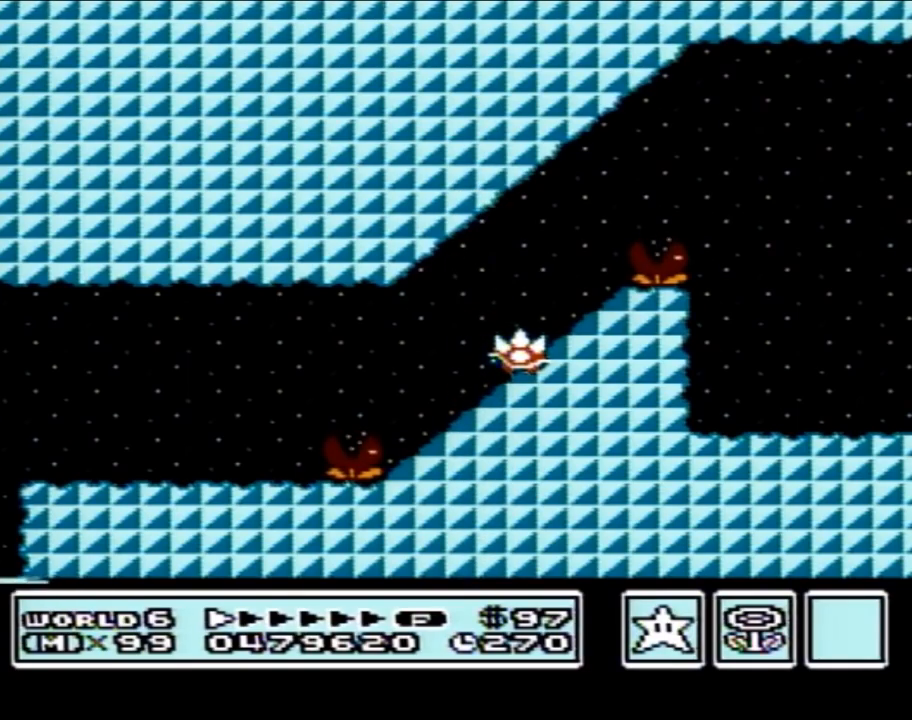
{"buttons": [], "events": []}
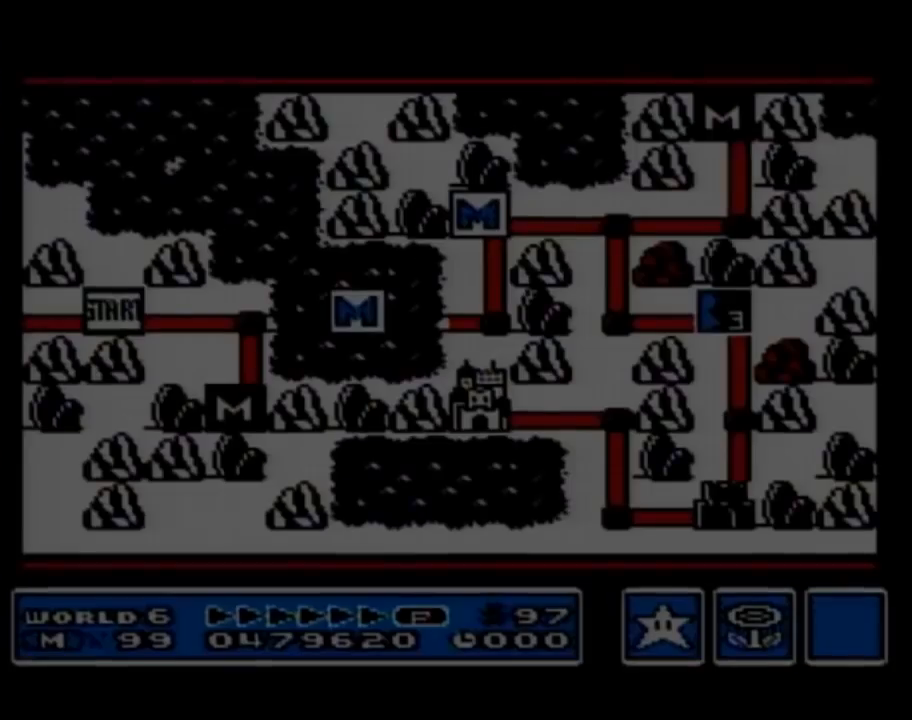
{"buttons": [], "events": []}
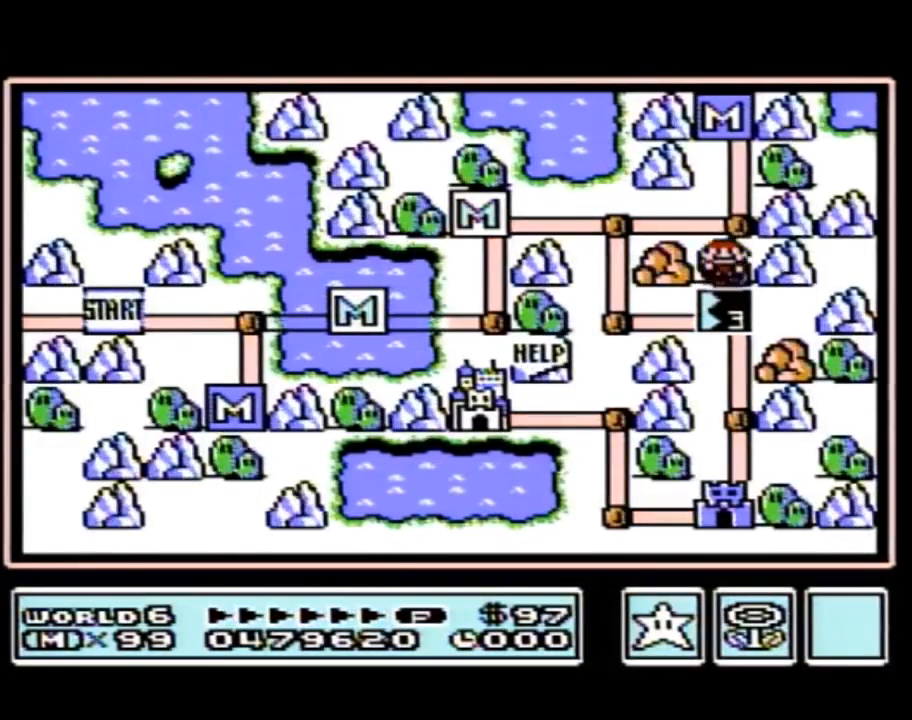
{"buttons": [], "events": []}
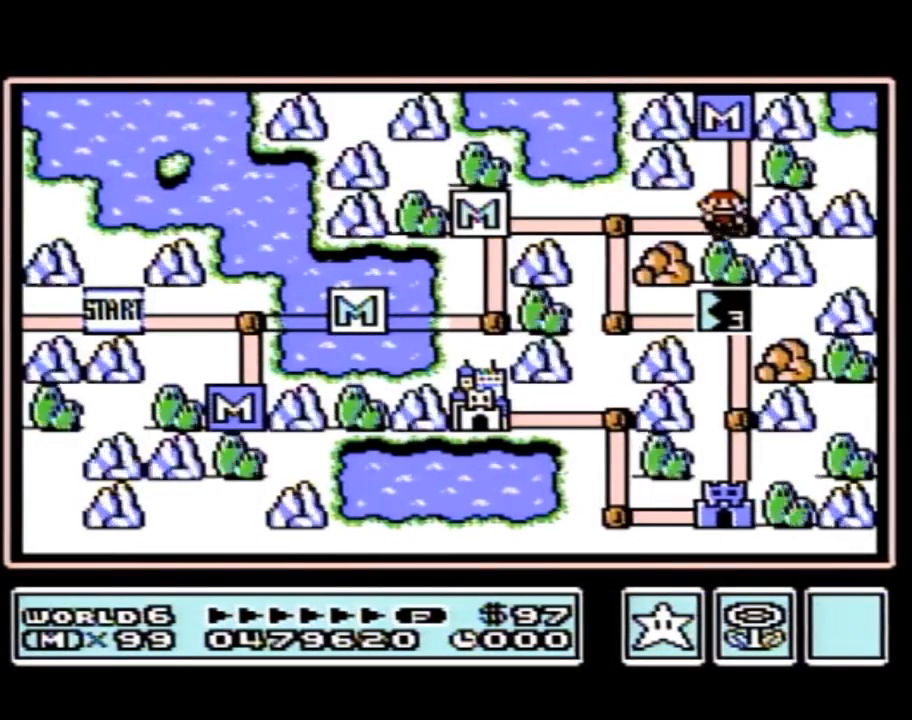
{"buttons": [], "events": []}
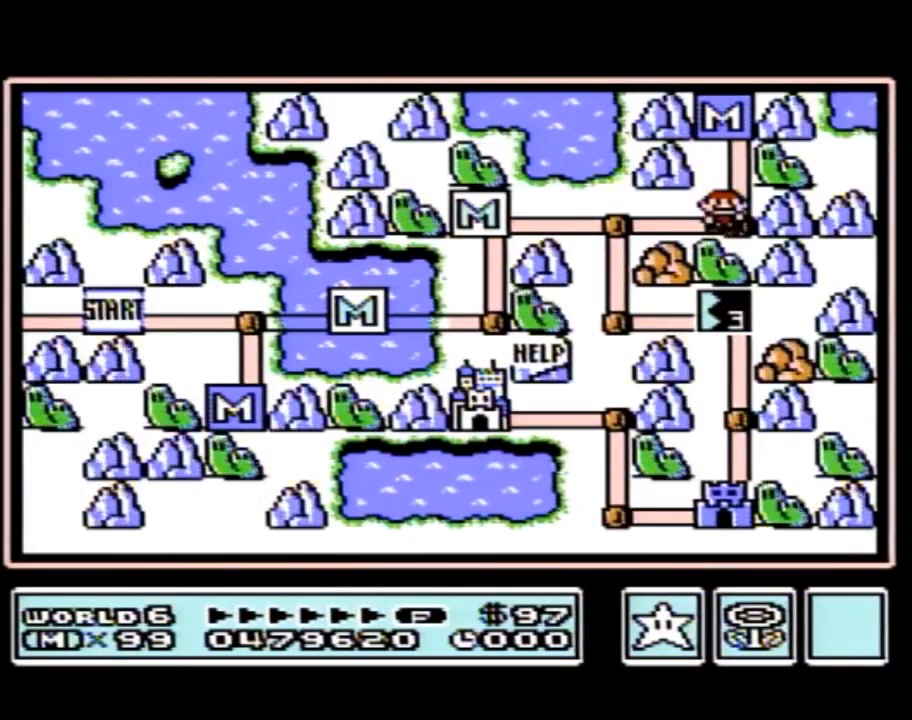
{"buttons": [], "events": [[183, "DPAD_LEFT", "down"], [467, "DPAD_LEFT", "up"]]}
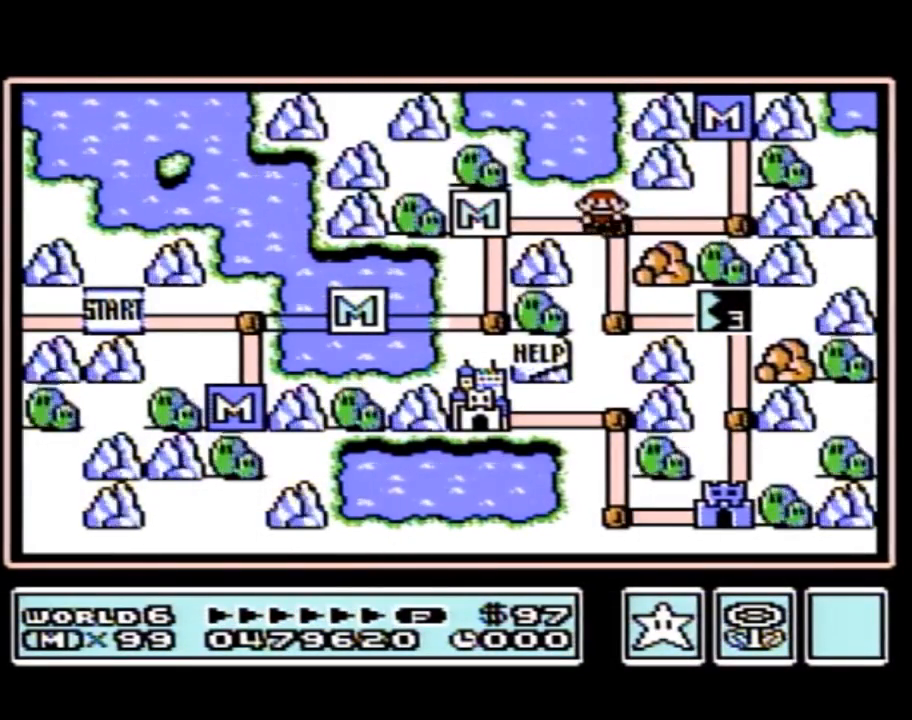
{"buttons": ["DPAD_RIGHT"], "events": [[83, "DPAD_DOWN", "down"], [367, "DPAD_DOWN", "up"], [467, "DPAD_RIGHT", "down"]]}
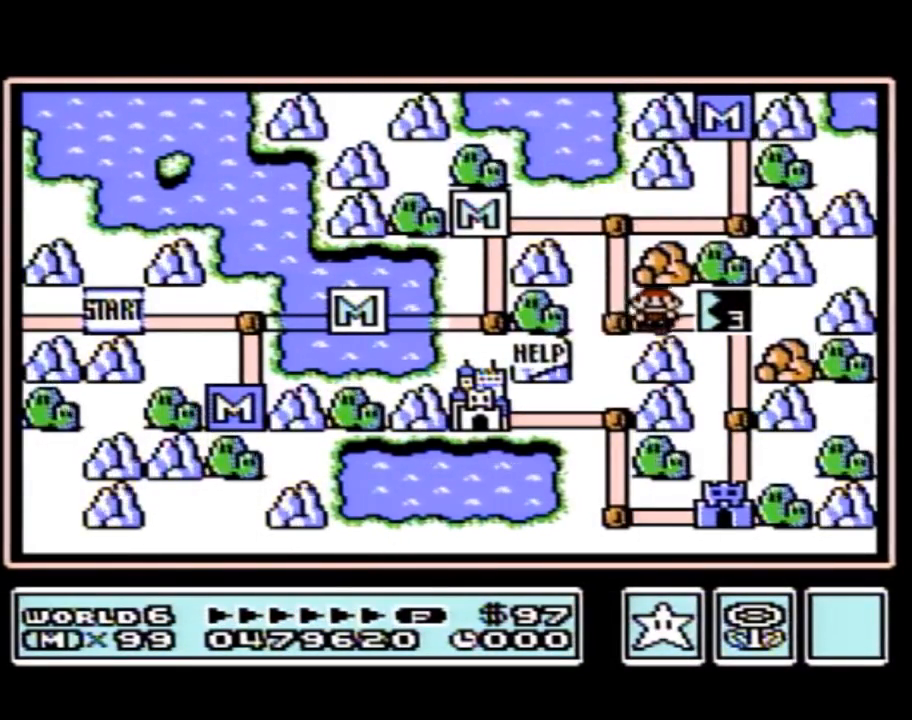
{"buttons": [], "events": [[233, "DPAD_RIGHT", "up"]]}